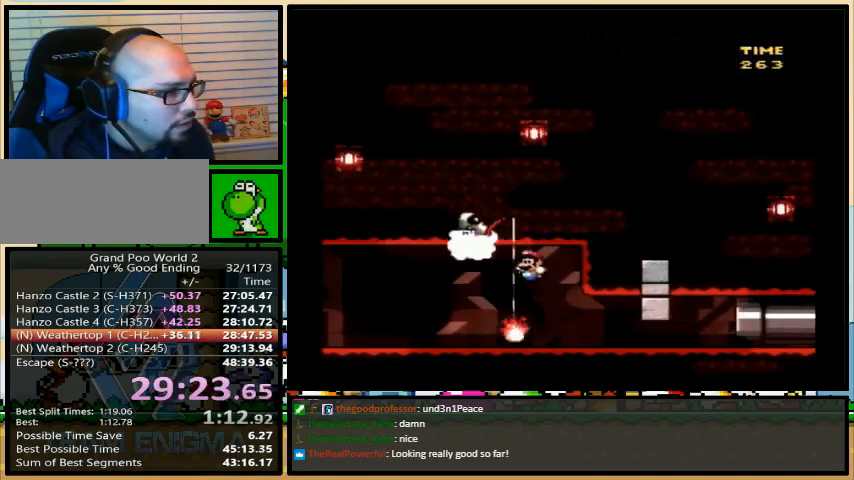
Gameplay with a controller (Nintendo layout); each line is a JSON object with the inputs held at the frame after it. "events" lists button and stick changes between this image and that frame as [ms after this image, input, new state], when the widget could be followed in between. Not read: L1 L3 R1 R3.
{"buttons": ["Y"], "events": [[100, "DPAD_LEFT", "up"]]}
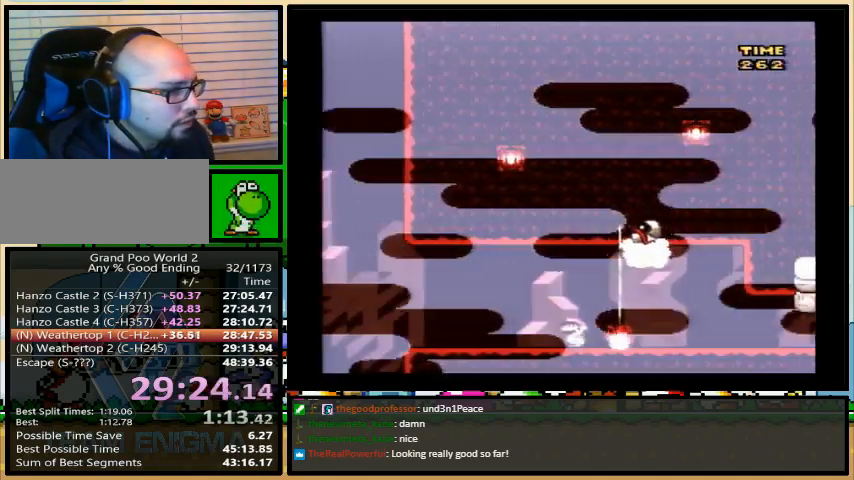
{"buttons": ["Y", "DPAD_RIGHT"], "events": [[33, "DPAD_LEFT", "down"], [100, "DPAD_LEFT", "up"], [100, "DPAD_UP", "down"], [133, "DPAD_UP", "up"], [167, "DPAD_RIGHT", "down"]]}
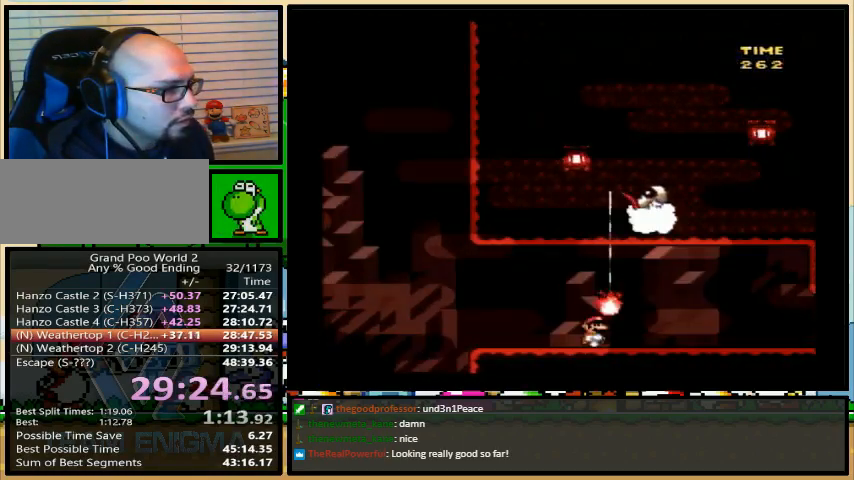
{"buttons": ["Y", "DPAD_RIGHT"]}
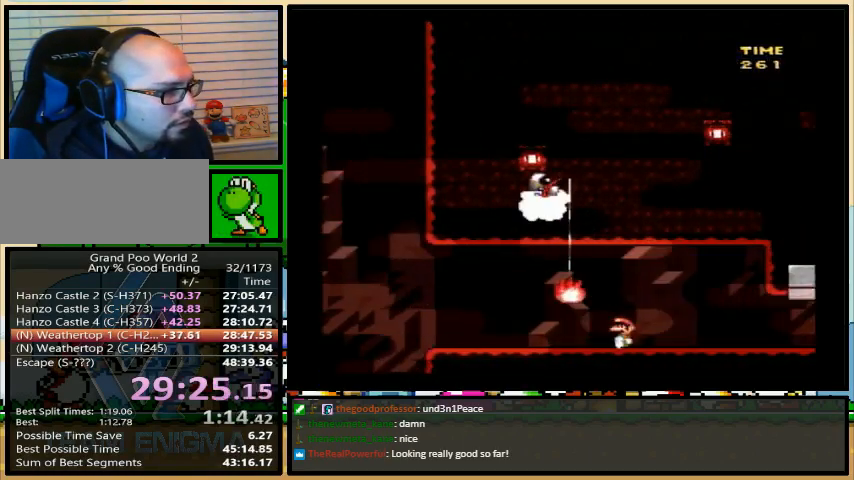
{"buttons": ["B", "Y", "DPAD_LEFT"], "events": [[67, "B", "down"], [167, "DPAD_UP", "down"], [200, "DPAD_LEFT", "down"], [200, "DPAD_UP", "up"], [500, "DPAD_RIGHT", "up"]]}
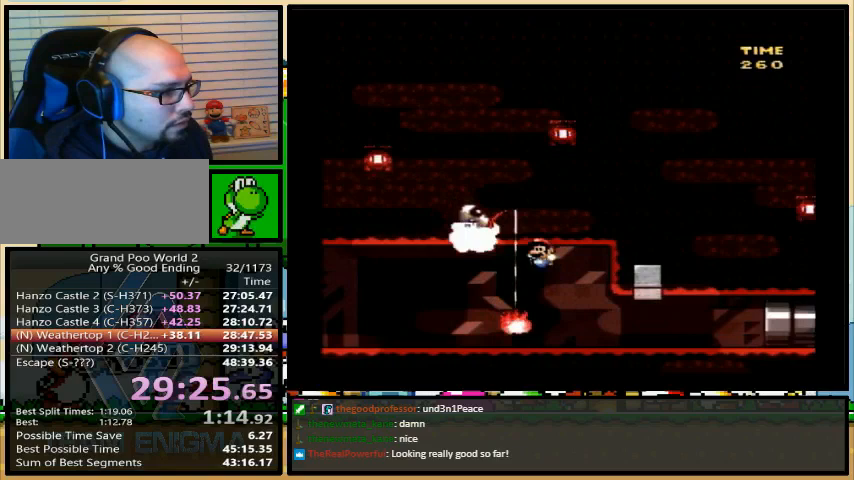
{"buttons": ["Y"], "events": [[100, "B", "up"], [333, "DPAD_LEFT", "up"]]}
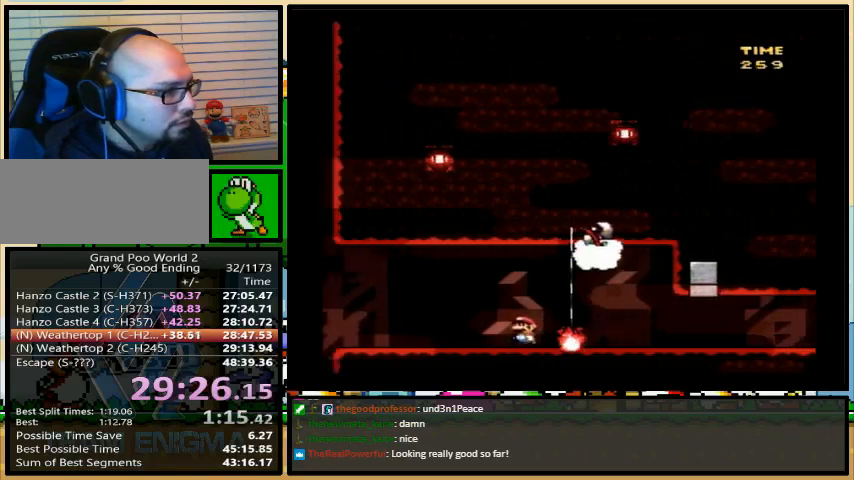
{"buttons": ["Y", "DPAD_RIGHT"], "events": [[200, "DPAD_RIGHT", "down"]]}
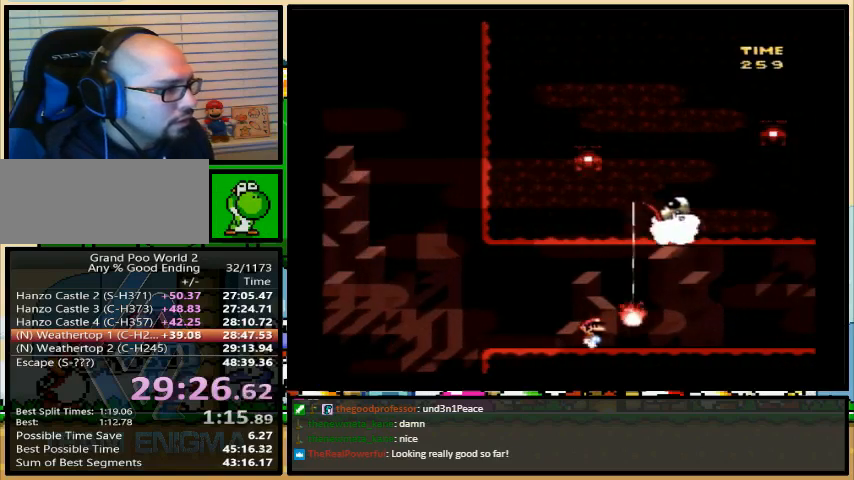
{"buttons": ["Y", "DPAD_RIGHT"], "events": []}
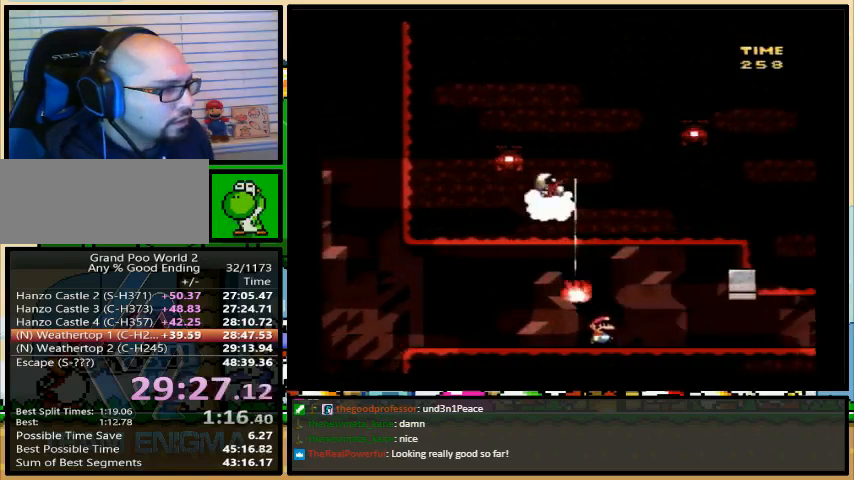
{"buttons": ["Y", "DPAD_LEFT"], "events": [[33, "DPAD_UP", "down"], [67, "DPAD_LEFT", "down"], [67, "DPAD_UP", "up"], [267, "DPAD_RIGHT", "up"]]}
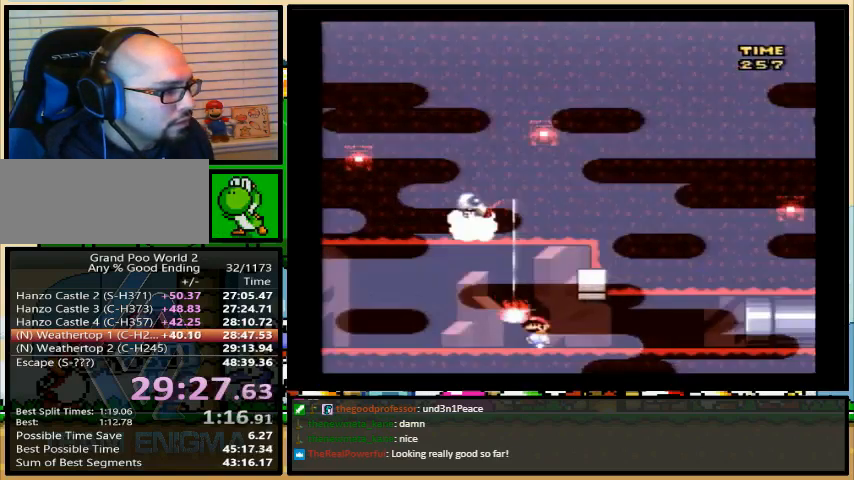
{"buttons": ["Y", "DPAD_LEFT"], "events": []}
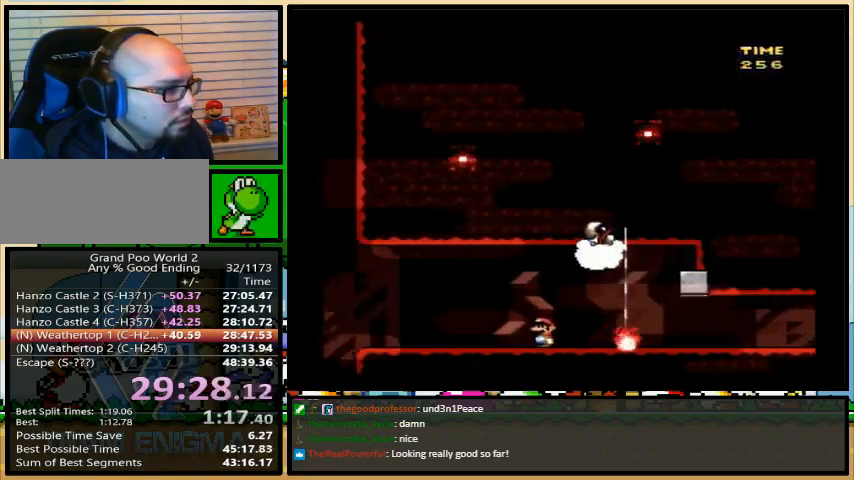
{"buttons": ["Y", "DPAD_RIGHT"], "events": [[200, "DPAD_LEFT", "up"], [400, "DPAD_RIGHT", "down"]]}
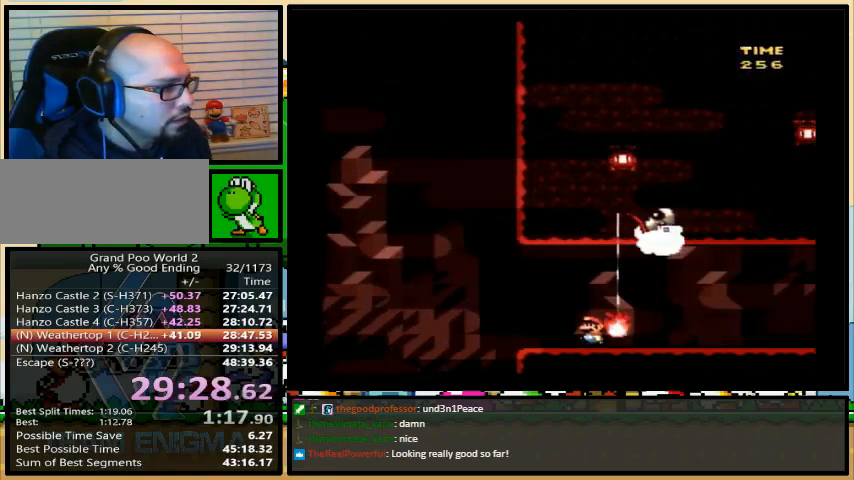
{"buttons": ["Y", "DPAD_RIGHT"], "events": []}